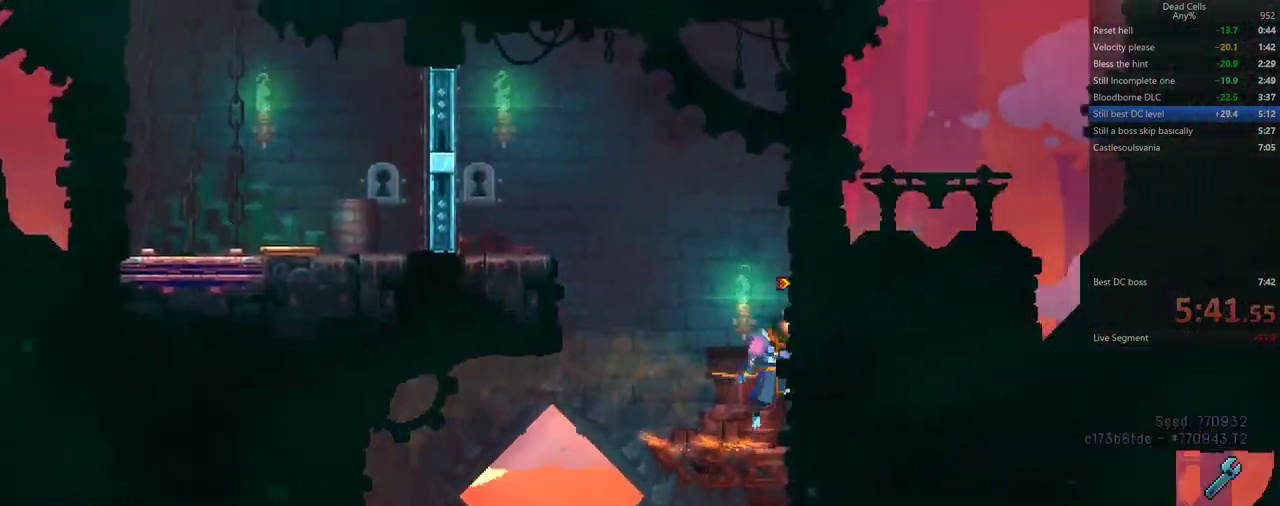
Gameplay with a controller (PlayStation layout); each line is a JSON object with the inputs held at the frame after it (dt_ms = milliseconds from this image to that frame). "events" lists button and stick changes between this image and that frame as [ms after this image, input, new state], when the widget could be followed in between. Not read: DPAD_UP HOME L3 R3 SELECT.
{"dt_ms": 500, "buttons": []}
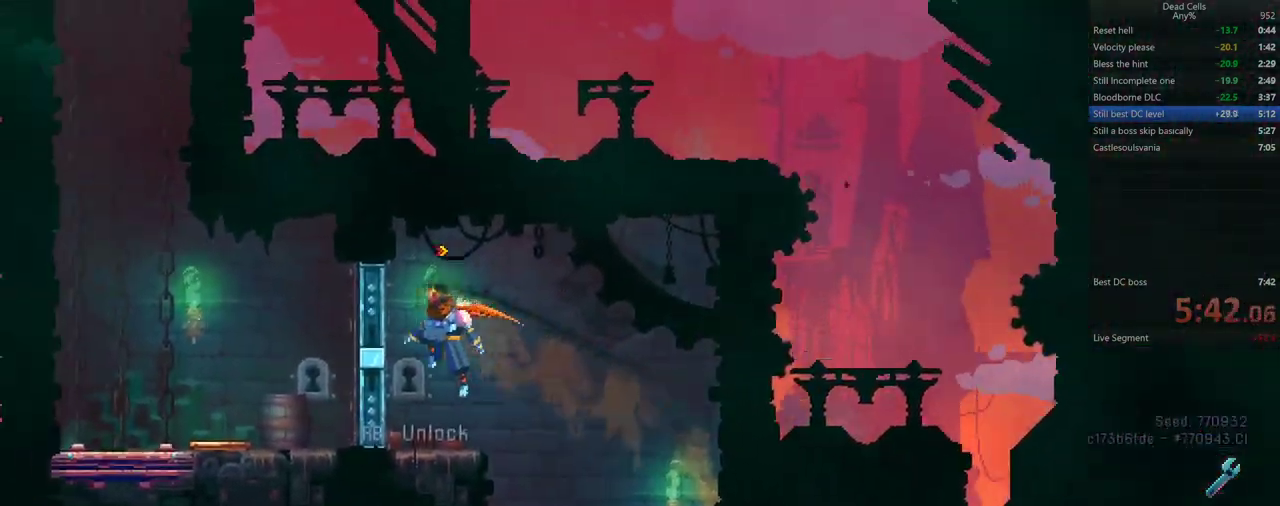
{"dt_ms": 500, "buttons": []}
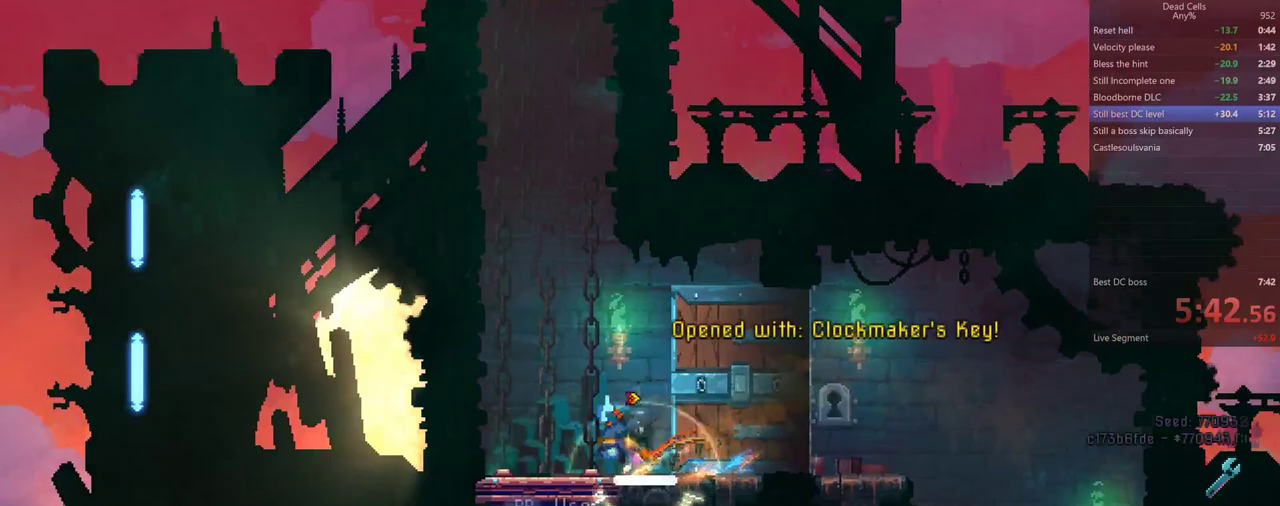
{"dt_ms": 500, "buttons": [], "events": [[50, "R1", "down"], [117, "R1", "up"]]}
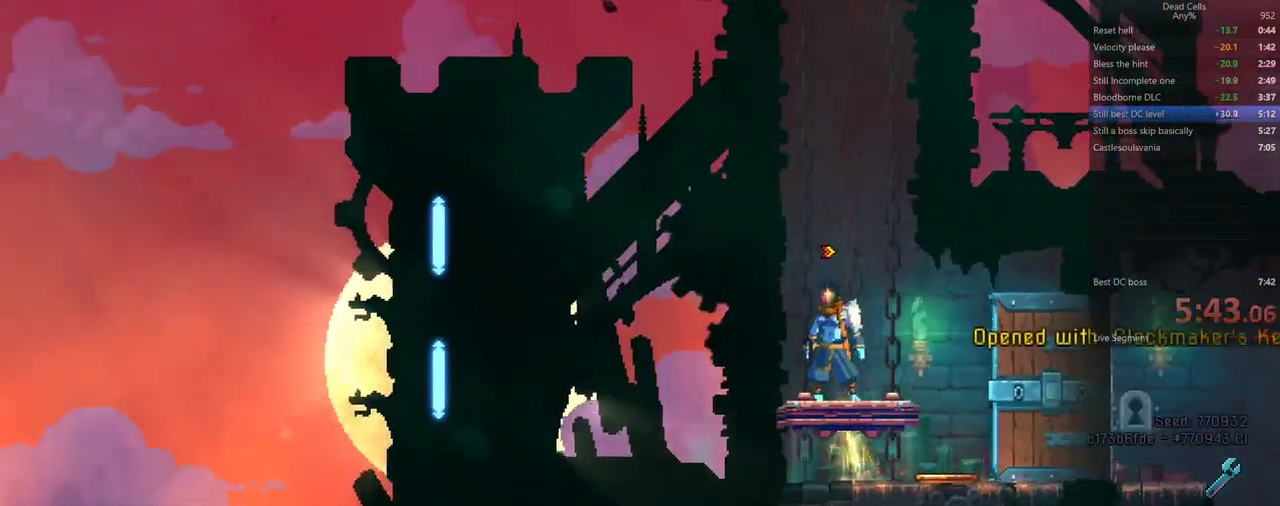
{"dt_ms": 1000, "buttons": []}